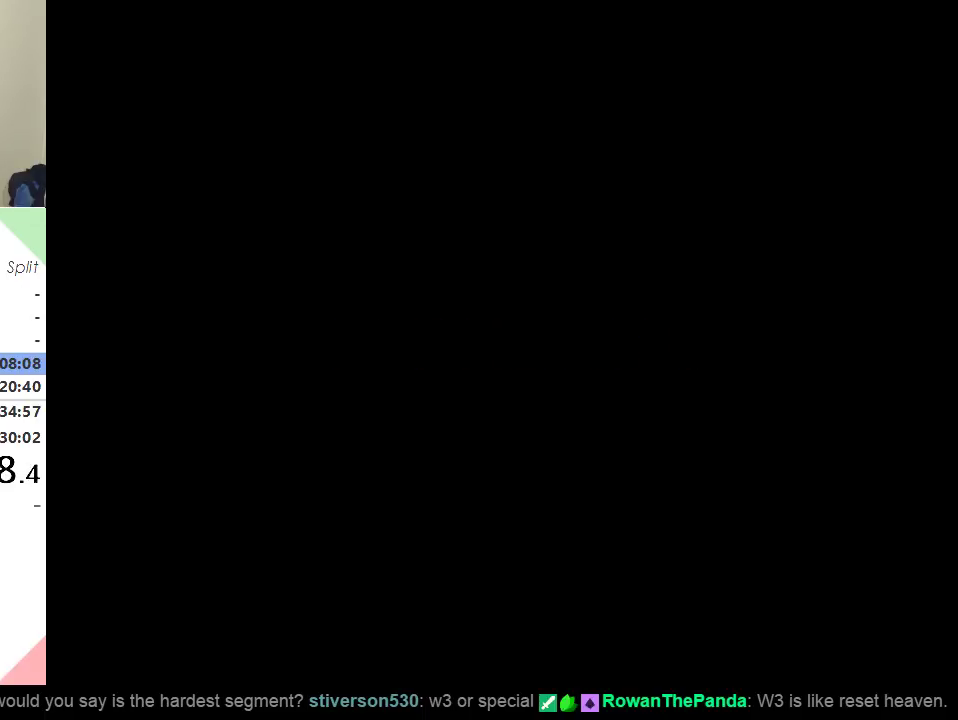
Gameplay with a controller (Nintendo layout); each line is a JSON object with the inputs held at the frame after it. "events" lists button and stick changes between this image and that frame as [ms after this image, input, new state], when the widget could be followed in between. Not read: L3 R3.
{"buttons": ["Y", "DPAD_RIGHT"], "events": []}
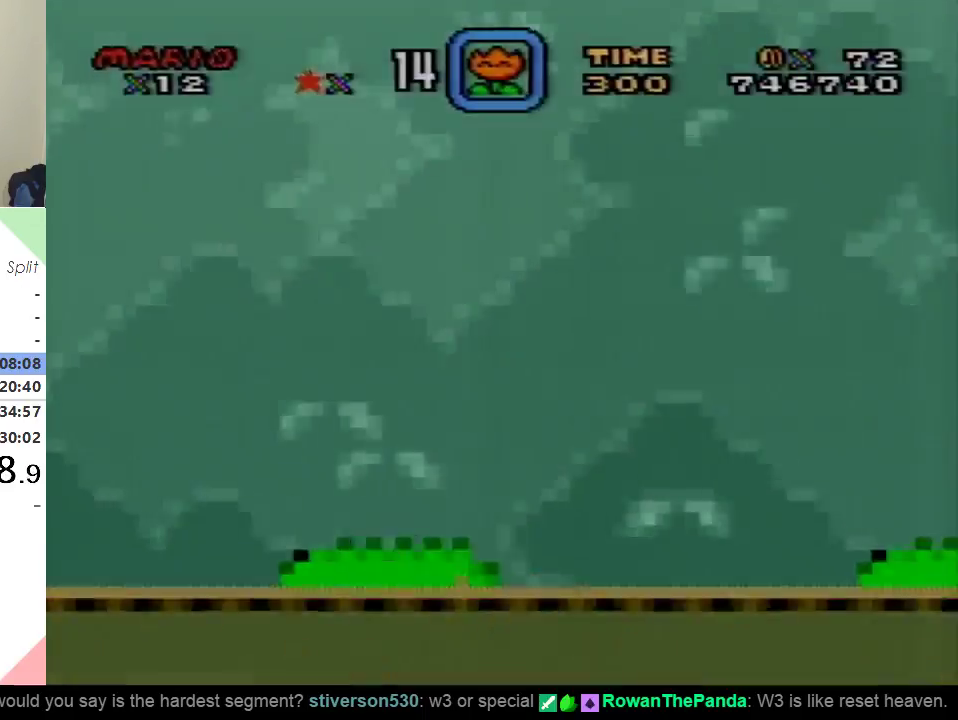
{"buttons": ["Y", "DPAD_RIGHT"], "events": []}
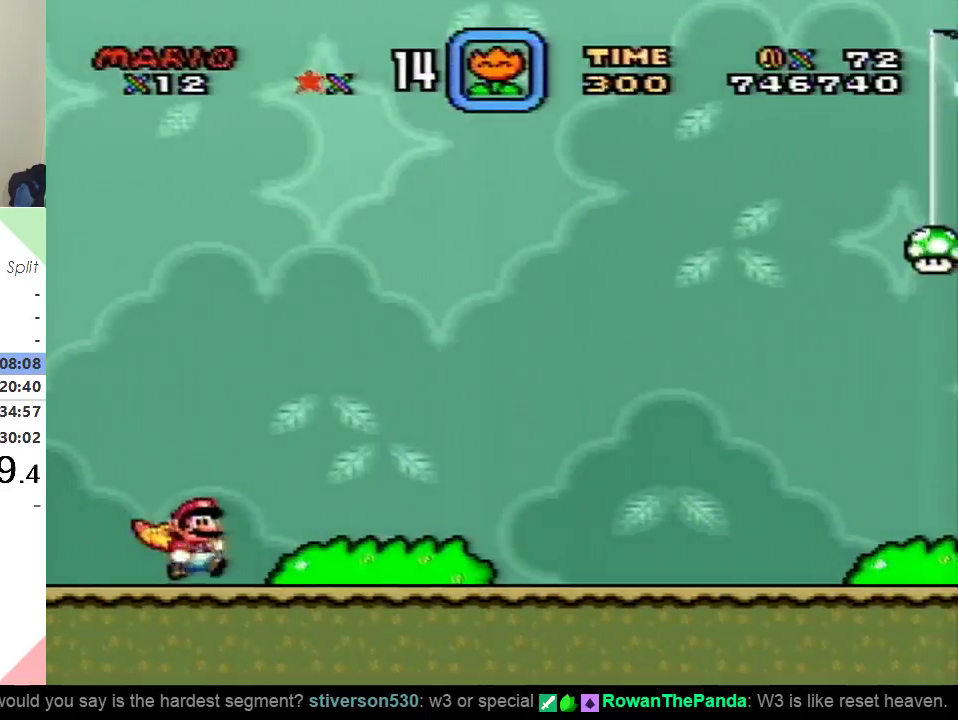
{"buttons": ["Y", "DPAD_RIGHT"], "events": []}
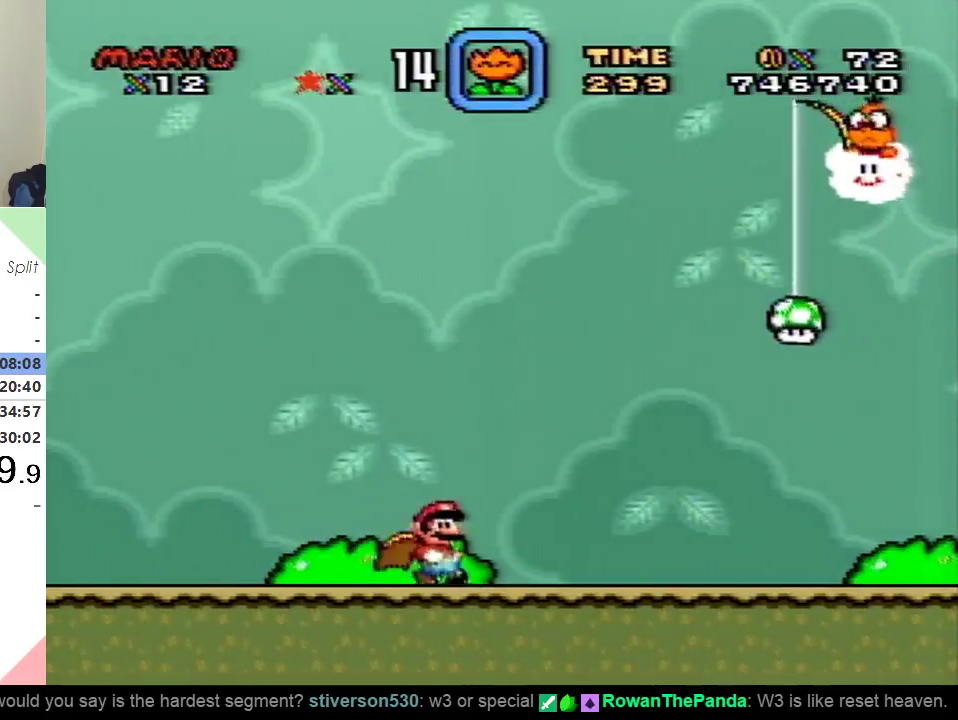
{"buttons": ["Y", "DPAD_RIGHT"], "events": []}
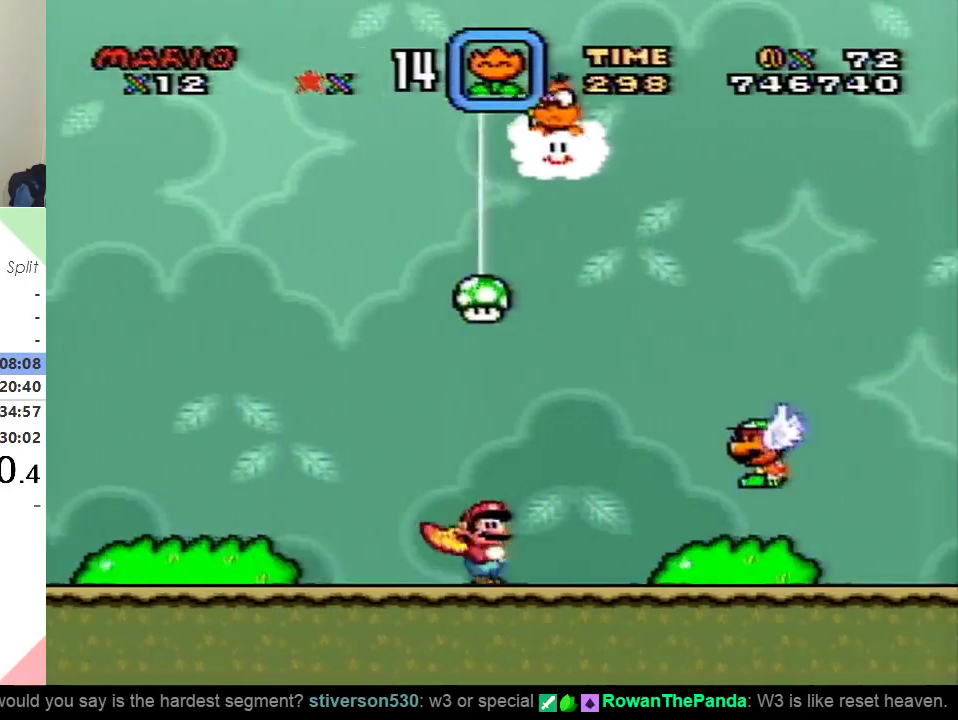
{"buttons": ["B", "Y", "DPAD_RIGHT"], "events": [[250, "B", "down"]]}
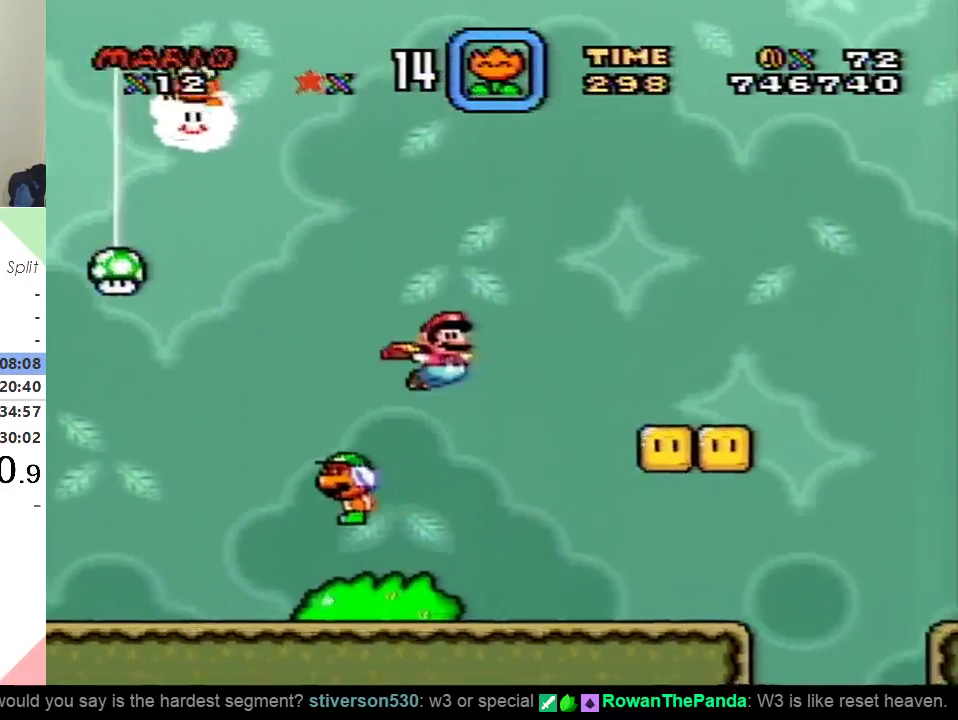
{"buttons": ["B", "Y", "DPAD_RIGHT"], "events": []}
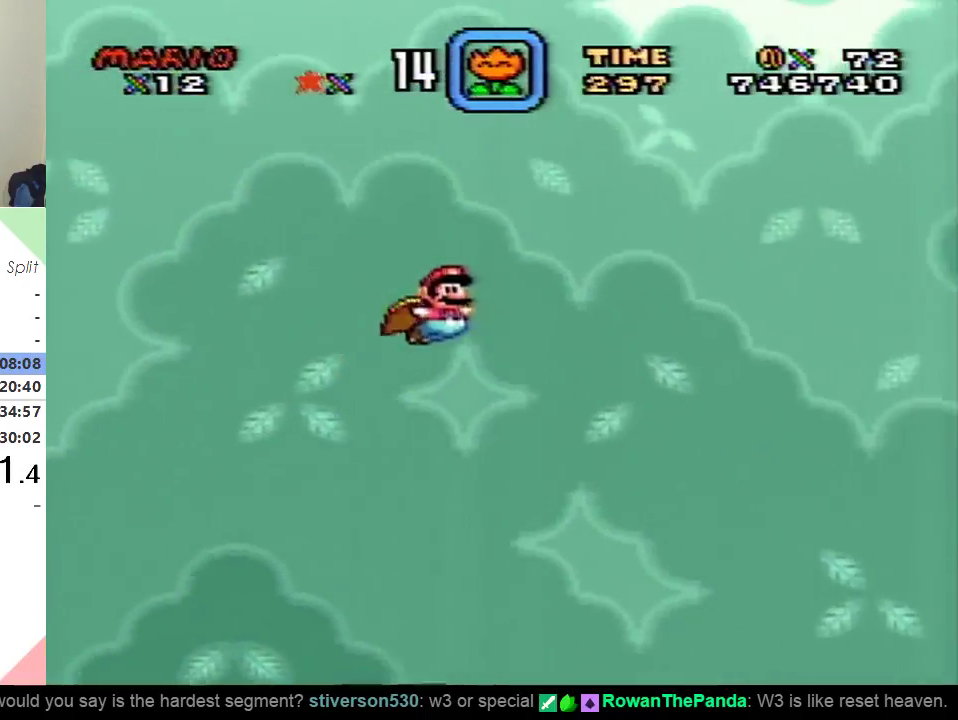
{"buttons": ["B", "Y", "DPAD_RIGHT"], "events": []}
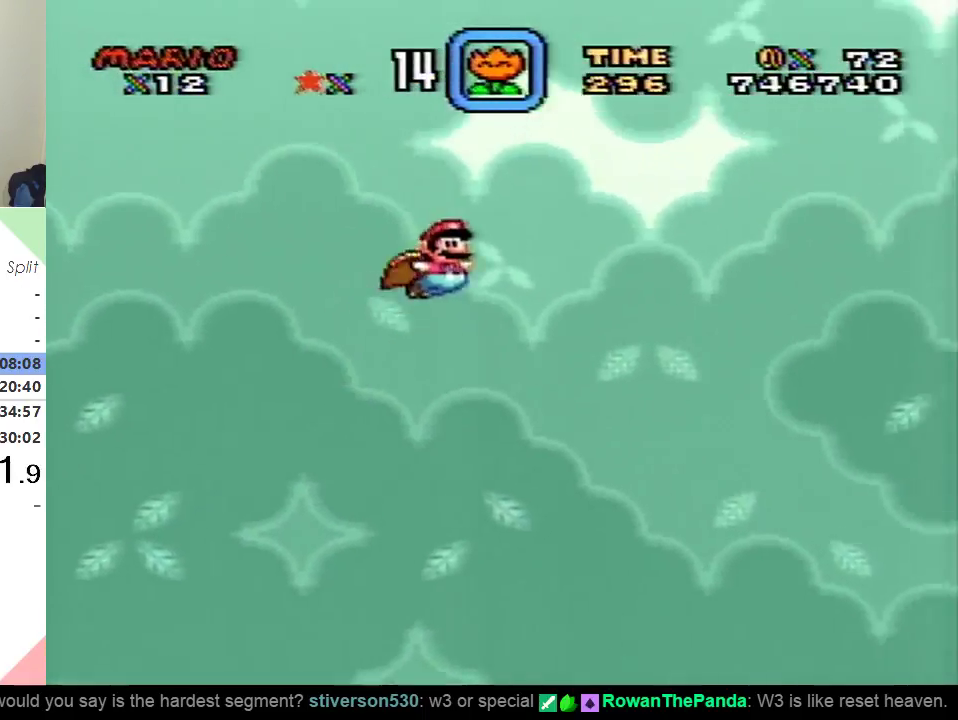
{"buttons": ["Y"], "events": [[50, "B", "up"], [67, "DPAD_RIGHT", "up"]]}
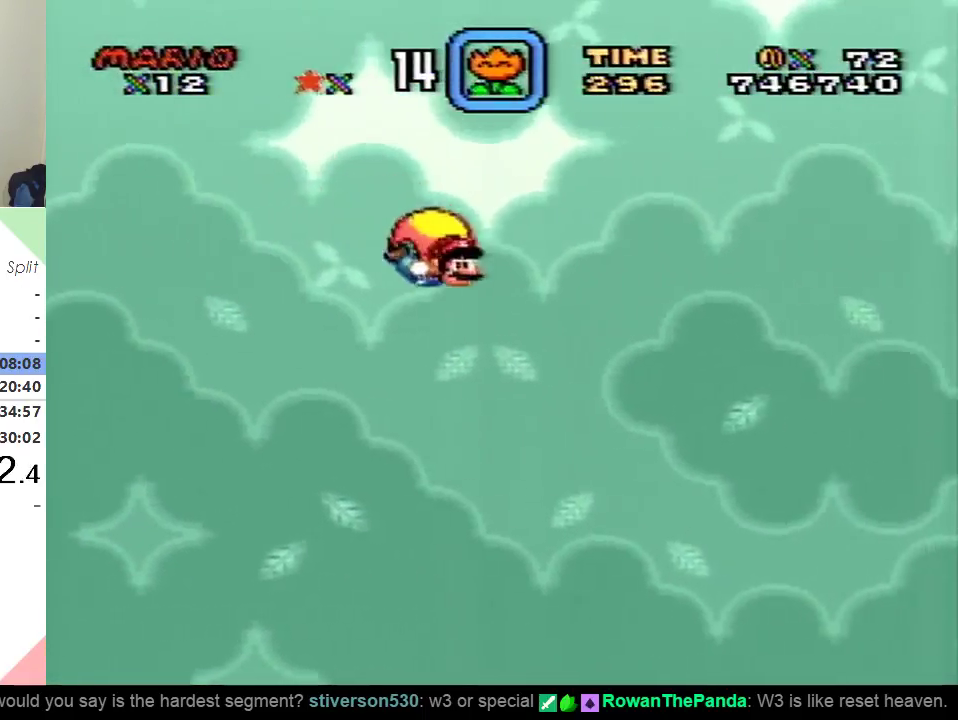
{"buttons": ["Y"], "events": [[50, "DPAD_LEFT", "down"], [233, "DPAD_LEFT", "up"]]}
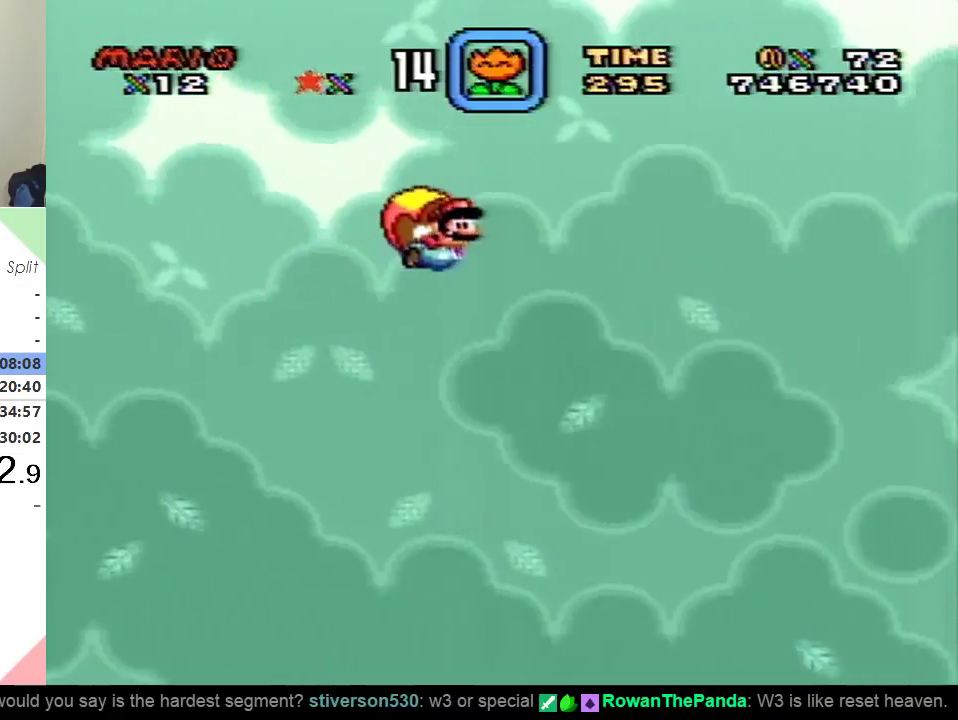
{"buttons": ["Y"], "events": []}
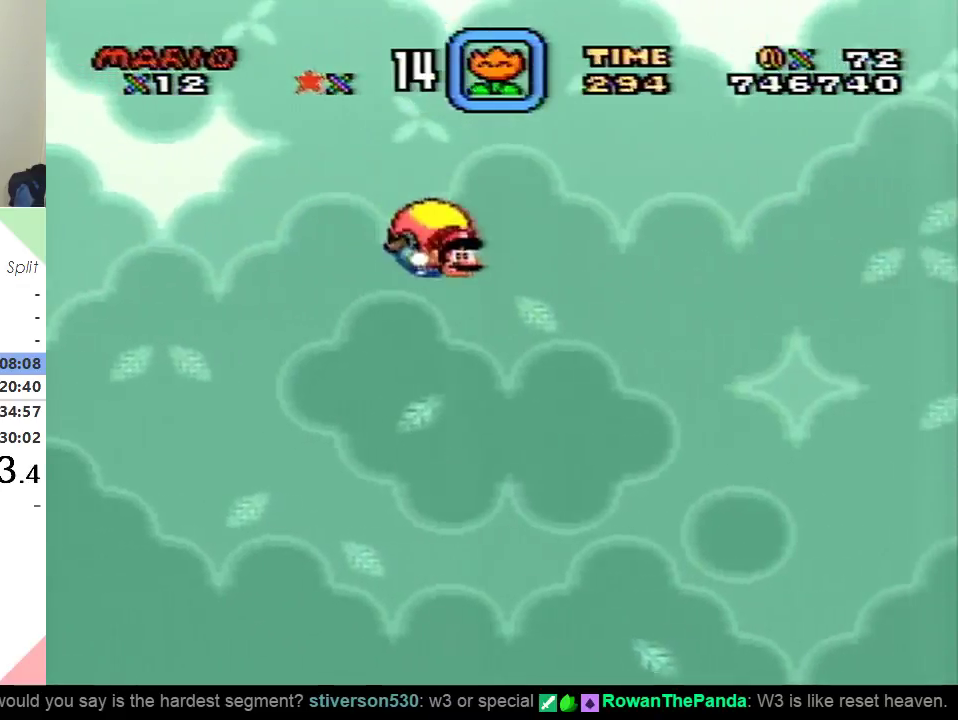
{"buttons": ["Y"], "events": [[50, "DPAD_LEFT", "down"], [217, "DPAD_LEFT", "up"]]}
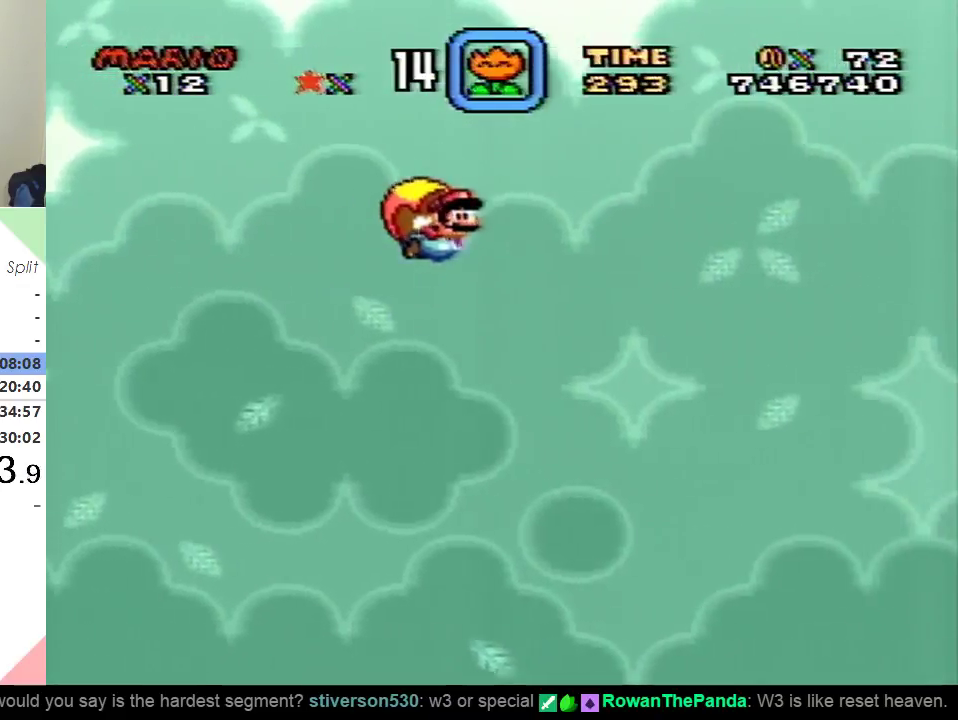
{"buttons": ["Y"], "events": []}
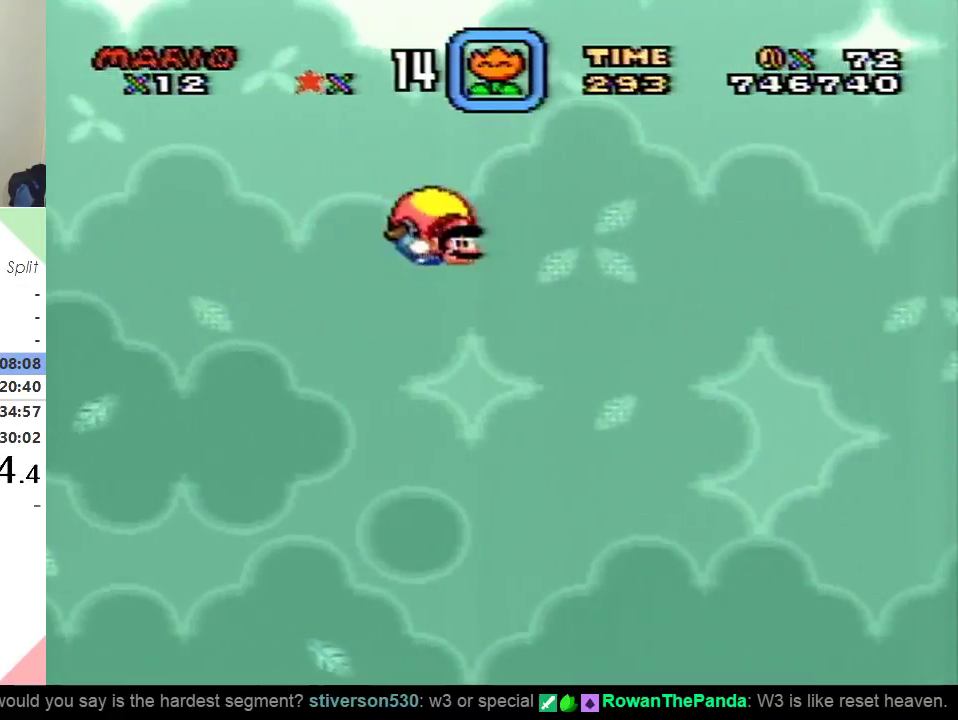
{"buttons": ["Y"], "events": [[50, "DPAD_LEFT", "down"], [233, "DPAD_LEFT", "up"]]}
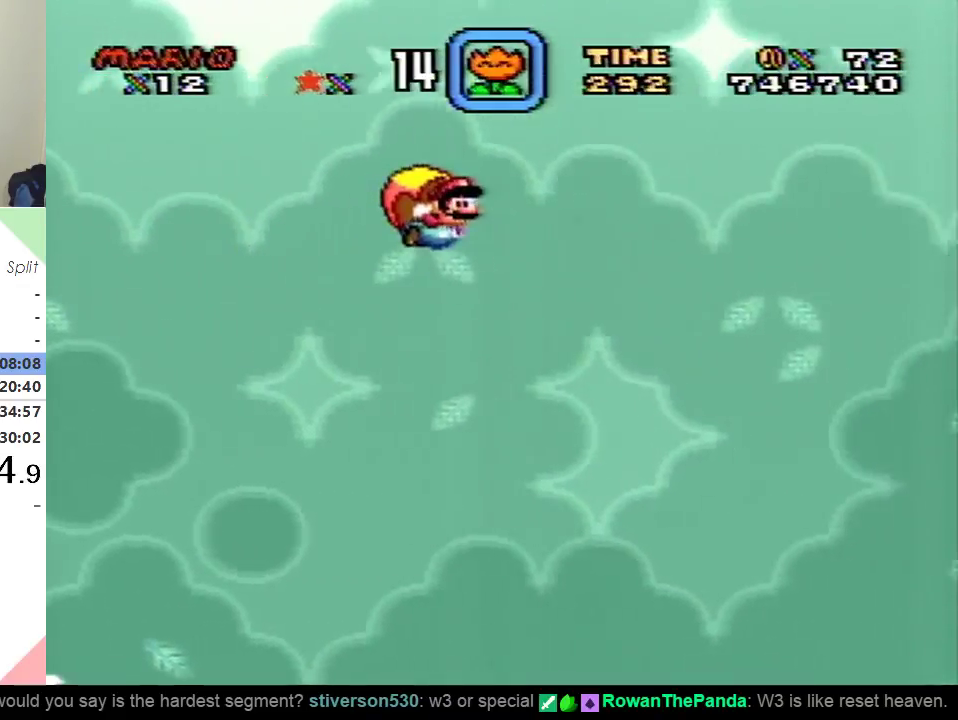
{"buttons": ["Y"], "events": []}
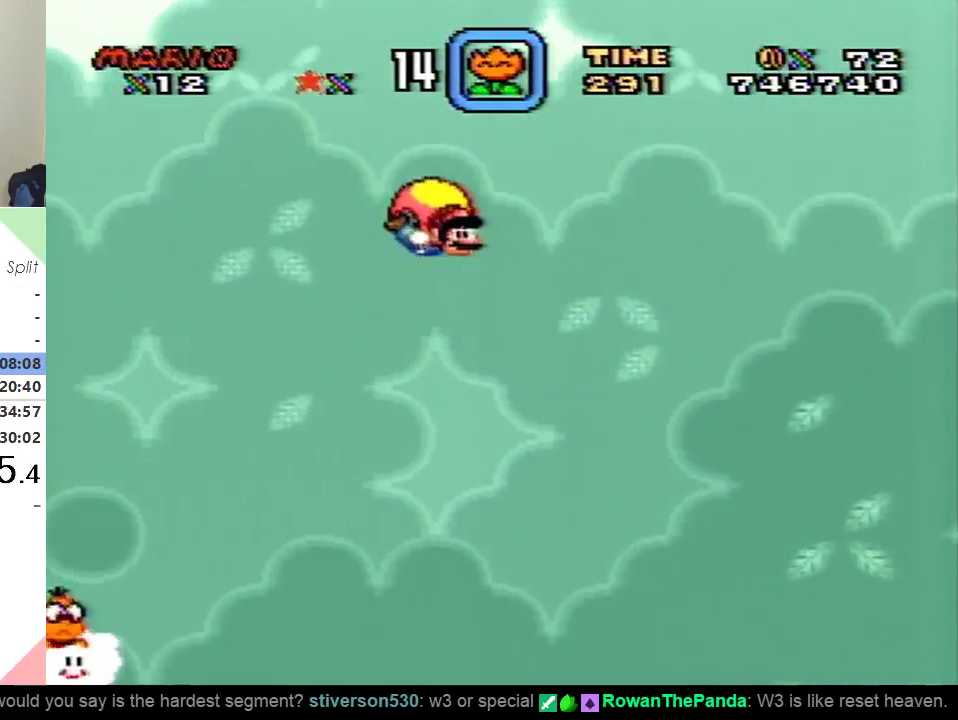
{"buttons": ["Y"], "events": [[50, "DPAD_LEFT", "down"], [250, "DPAD_LEFT", "up"]]}
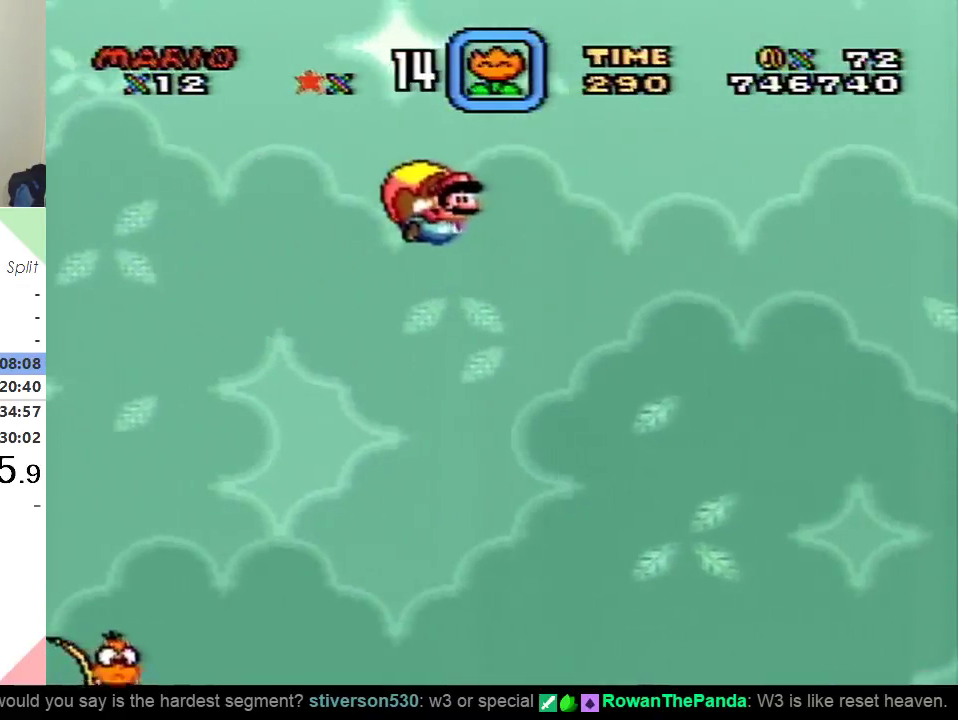
{"buttons": ["Y"], "events": []}
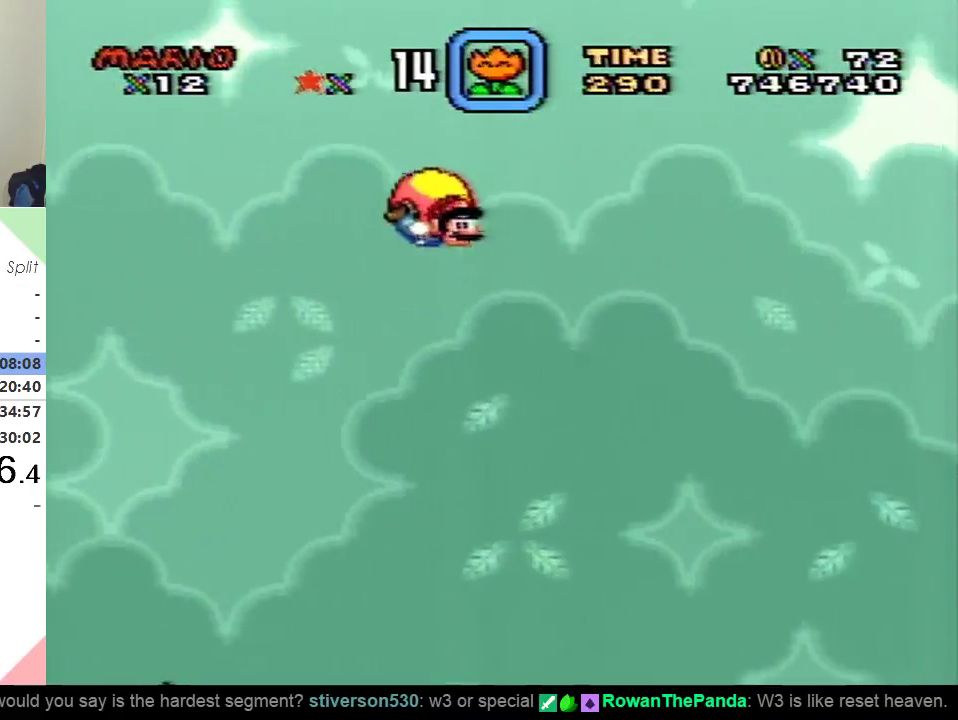
{"buttons": ["Y"], "events": [[33, "DPAD_LEFT", "down"], [267, "DPAD_LEFT", "up"]]}
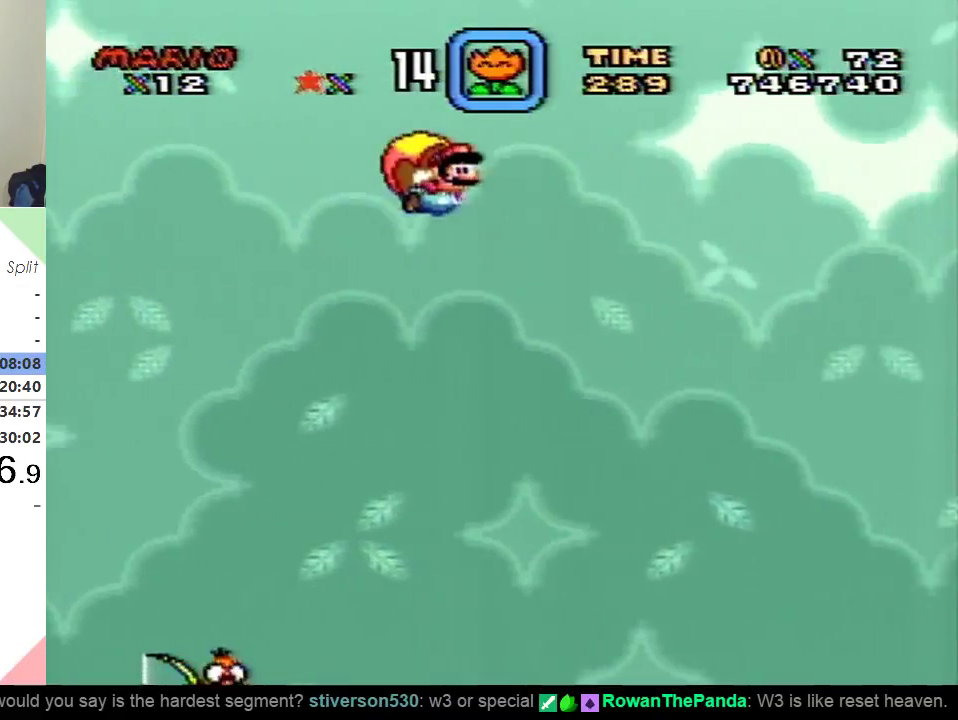
{"buttons": ["Y", "DPAD_LEFT"], "events": [[434, "DPAD_LEFT", "down"]]}
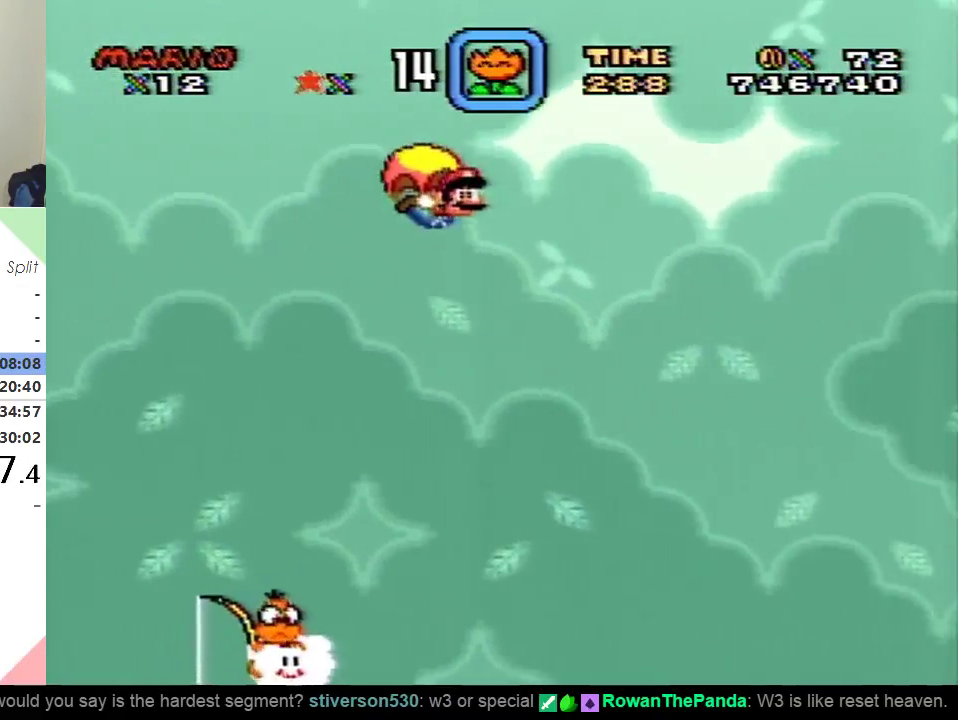
{"buttons": ["Y"], "events": [[183, "DPAD_LEFT", "up"]]}
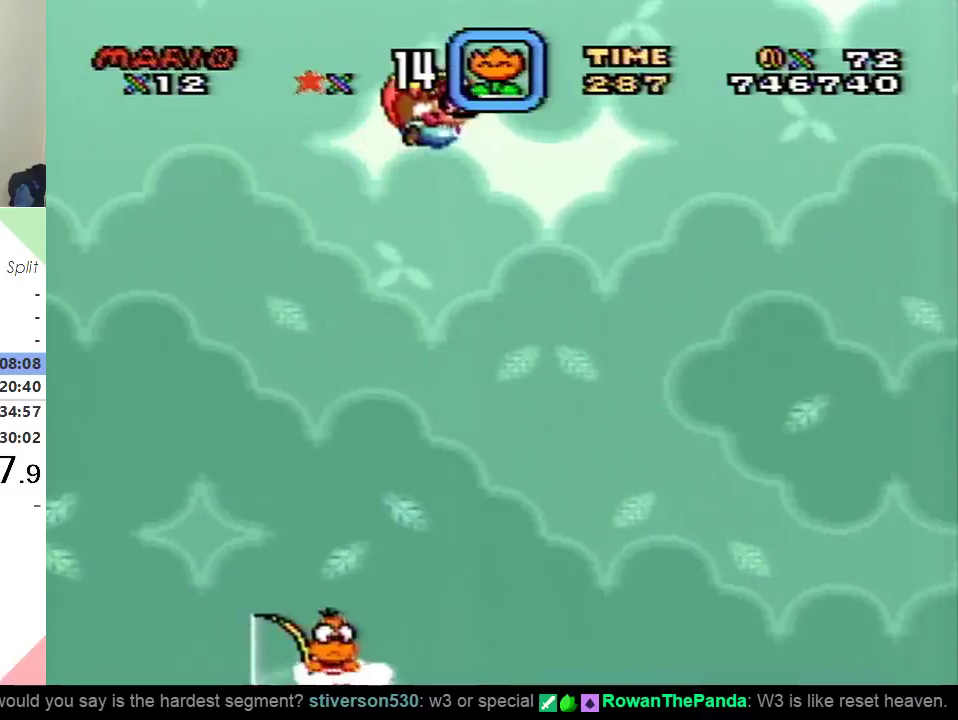
{"buttons": ["Y", "DPAD_LEFT"], "events": [[417, "DPAD_LEFT", "down"]]}
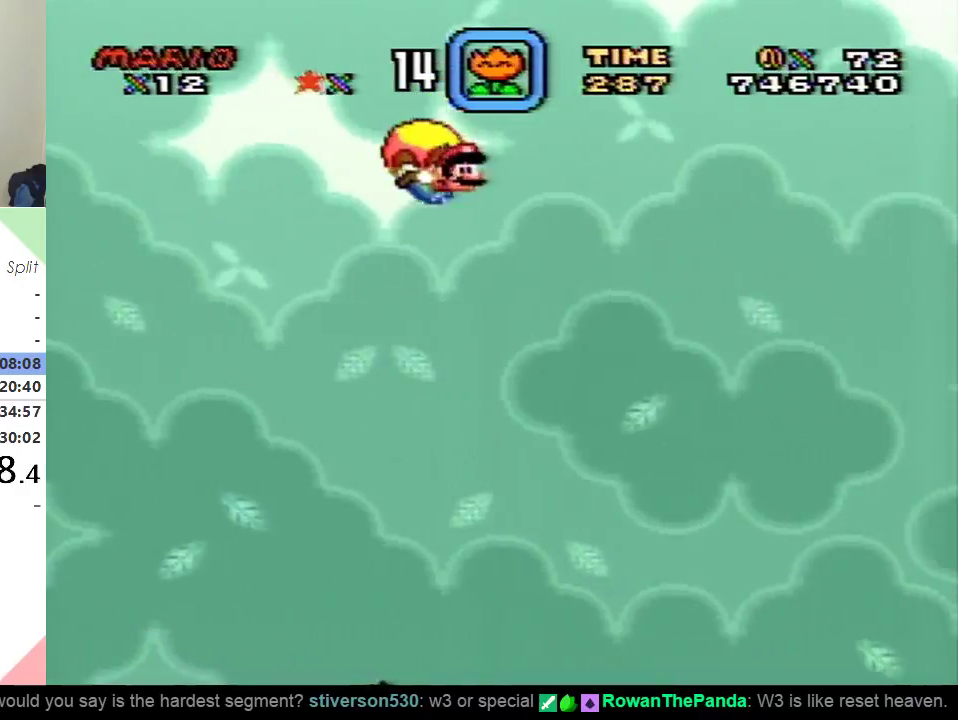
{"buttons": ["Y"], "events": [[83, "DPAD_LEFT", "up"]]}
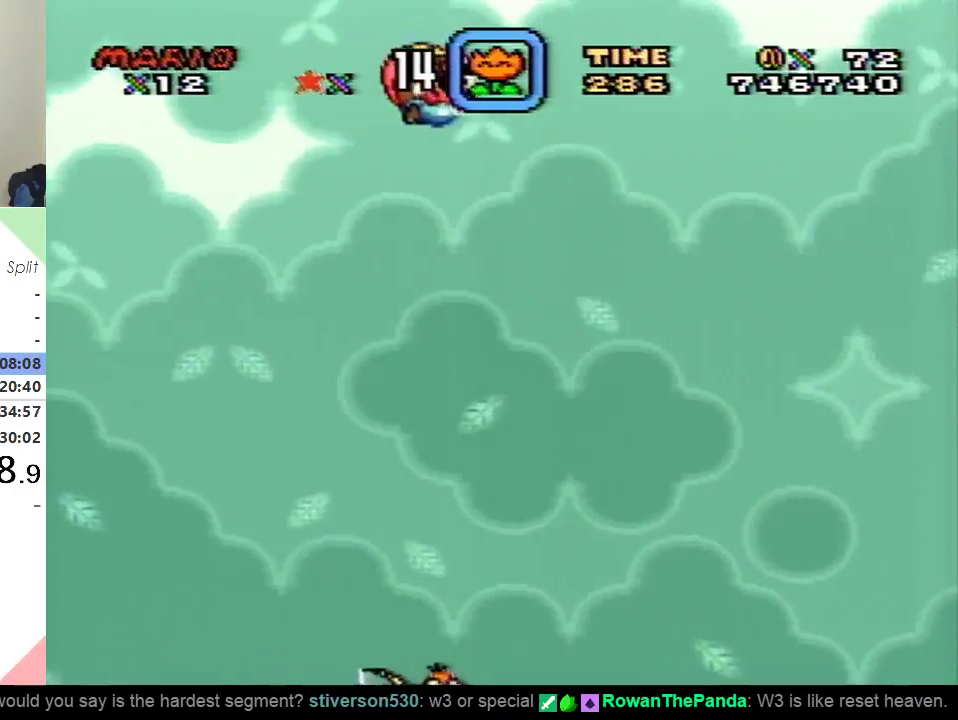
{"buttons": ["Y", "DPAD_LEFT"], "events": [[367, "DPAD_LEFT", "down"]]}
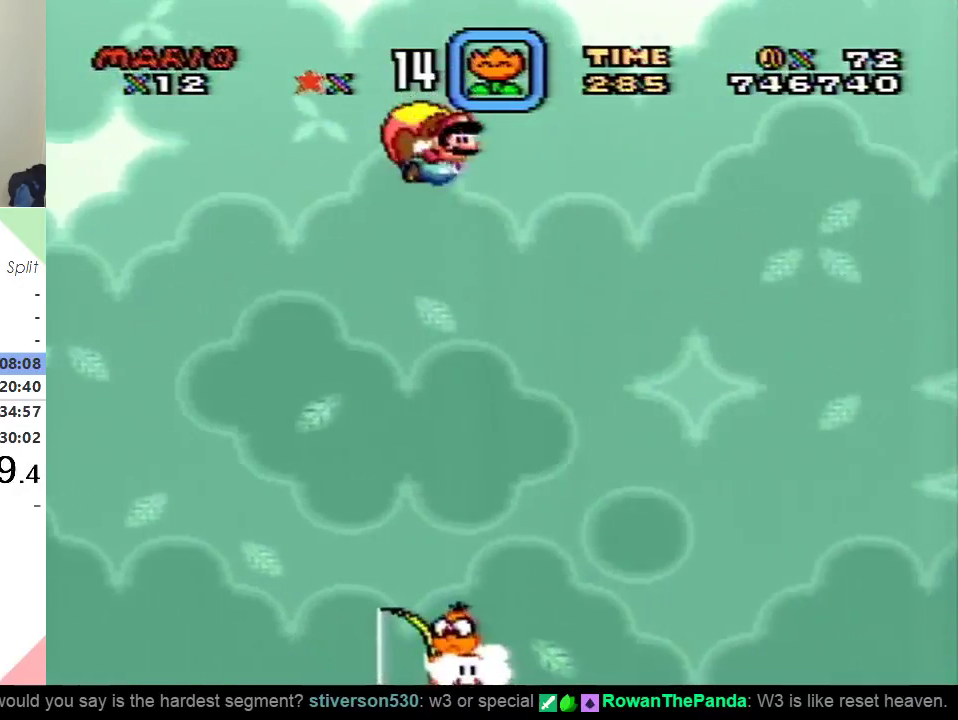
{"buttons": ["Y"], "events": [[33, "DPAD_LEFT", "up"]]}
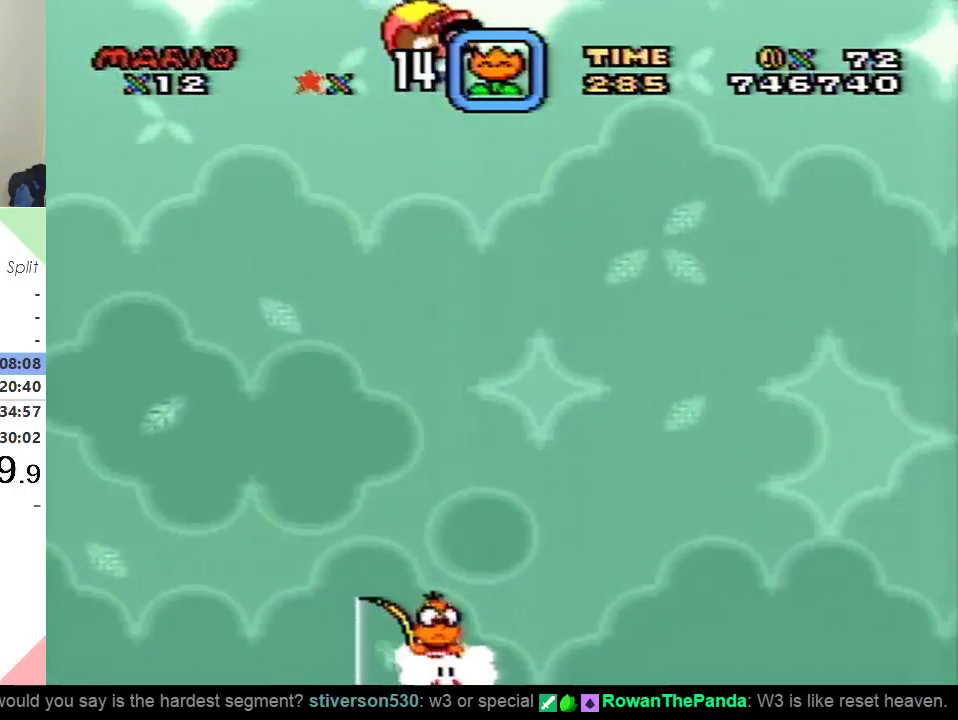
{"buttons": ["Y", "DPAD_LEFT"], "events": [[367, "DPAD_LEFT", "down"]]}
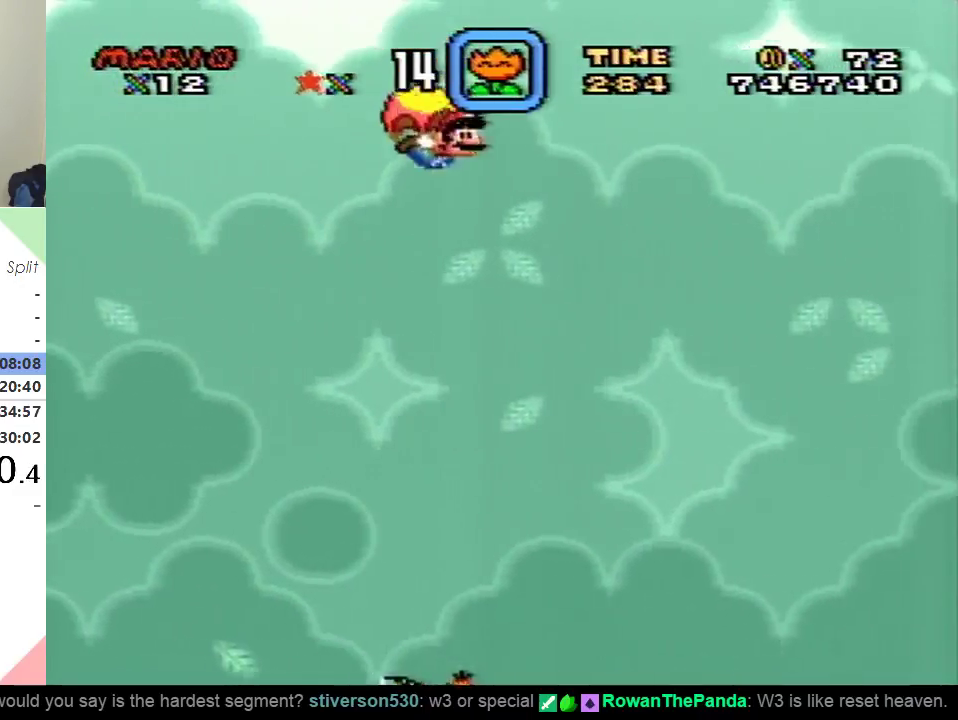
{"buttons": ["Y"], "events": [[67, "DPAD_LEFT", "up"]]}
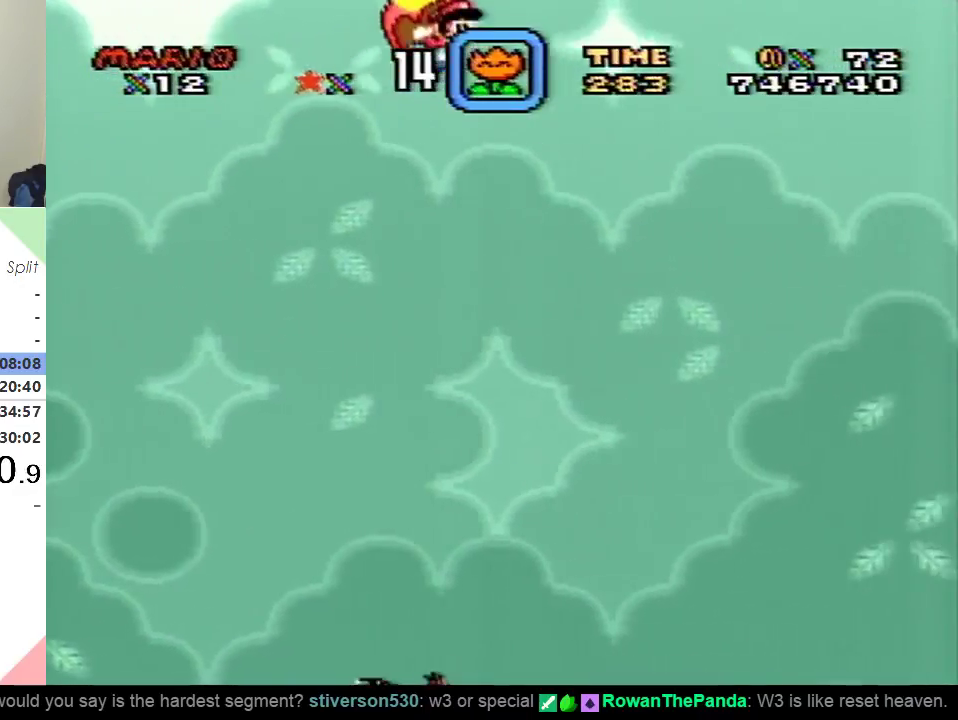
{"buttons": ["Y", "DPAD_LEFT"], "events": [[383, "DPAD_LEFT", "down"]]}
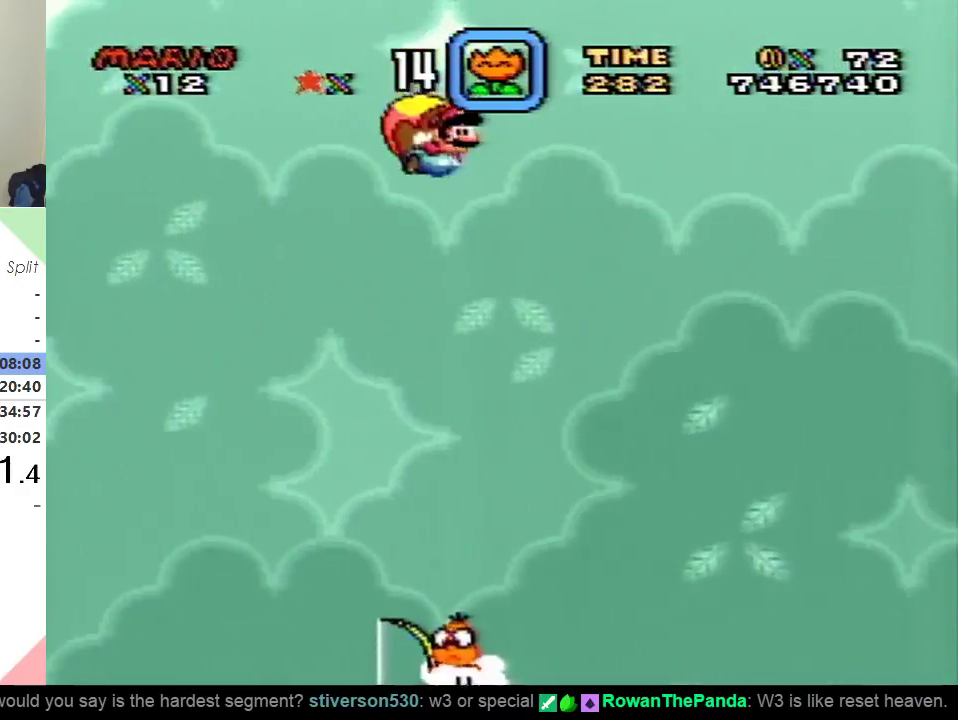
{"buttons": ["Y"], "events": [[67, "DPAD_LEFT", "up"]]}
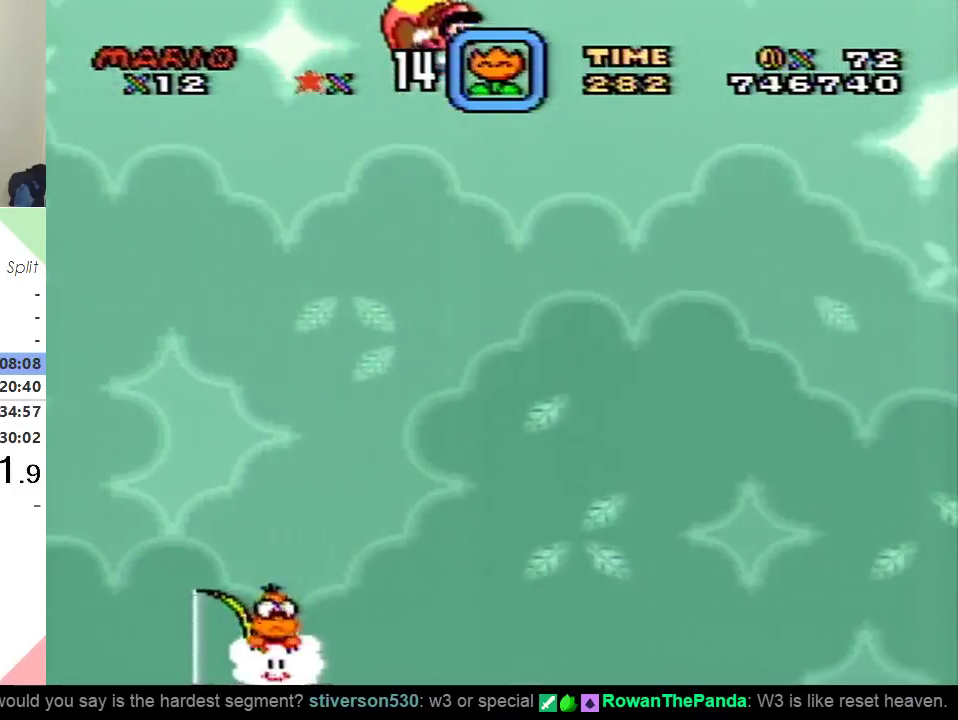
{"buttons": ["Y", "DPAD_LEFT"], "events": [[383, "DPAD_LEFT", "down"]]}